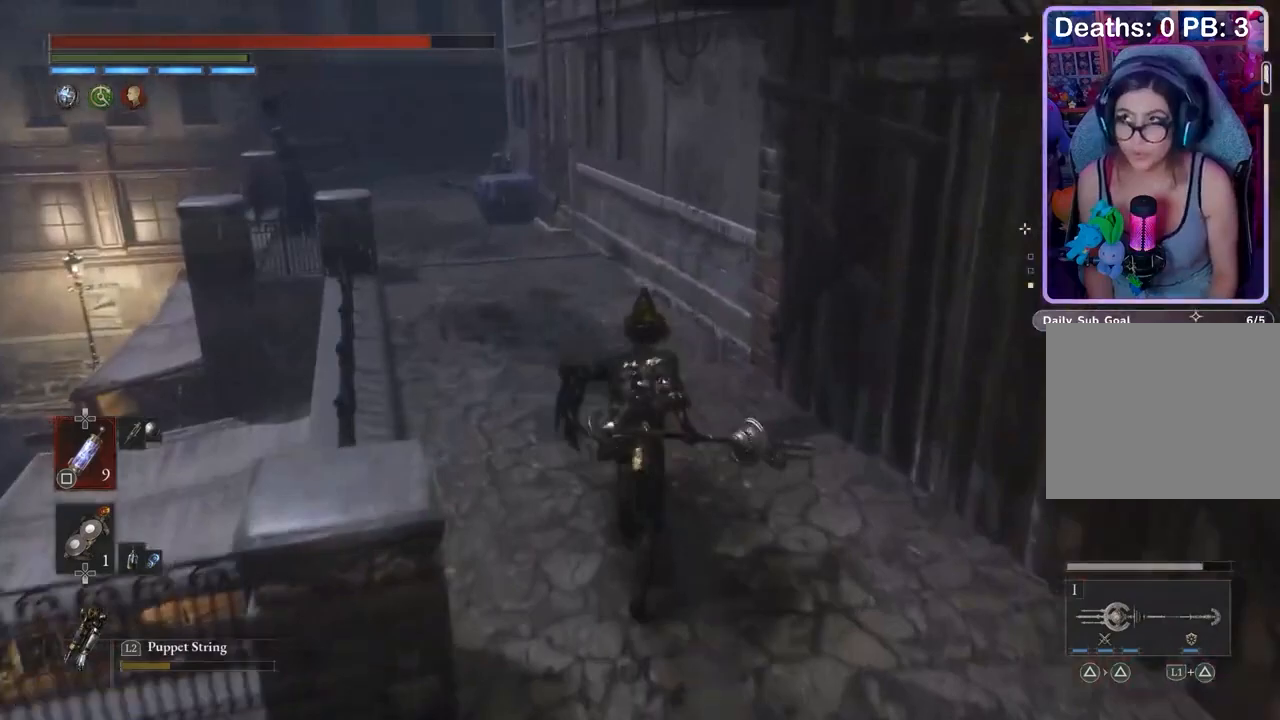
Gameplay with a controller (PlayStation layout); each line is a JSON object with the inputs held at the frame after it. "events" lists button and stick changes between this image and that frame as [ms after this image, input, new state], when the widget could be followed in between. Not read: CIRCLE.
{"buttons": [], "left_stick": "up-right", "right_stick": "left", "events": [[100, "right_stick", "left"], [500, "left_stick", "up-right"]]}
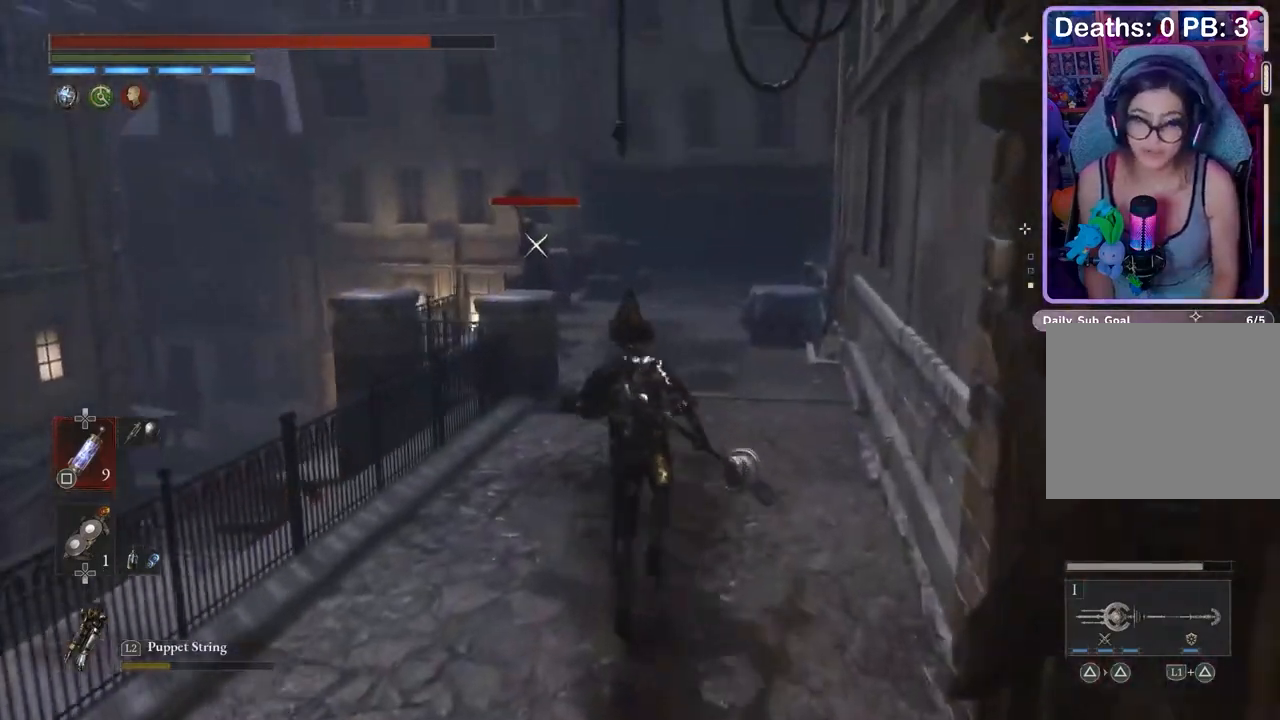
{"buttons": [], "left_stick": "up", "right_stick": "center", "events": [[100, "left_stick", "up"], [300, "right_stick", "center"]]}
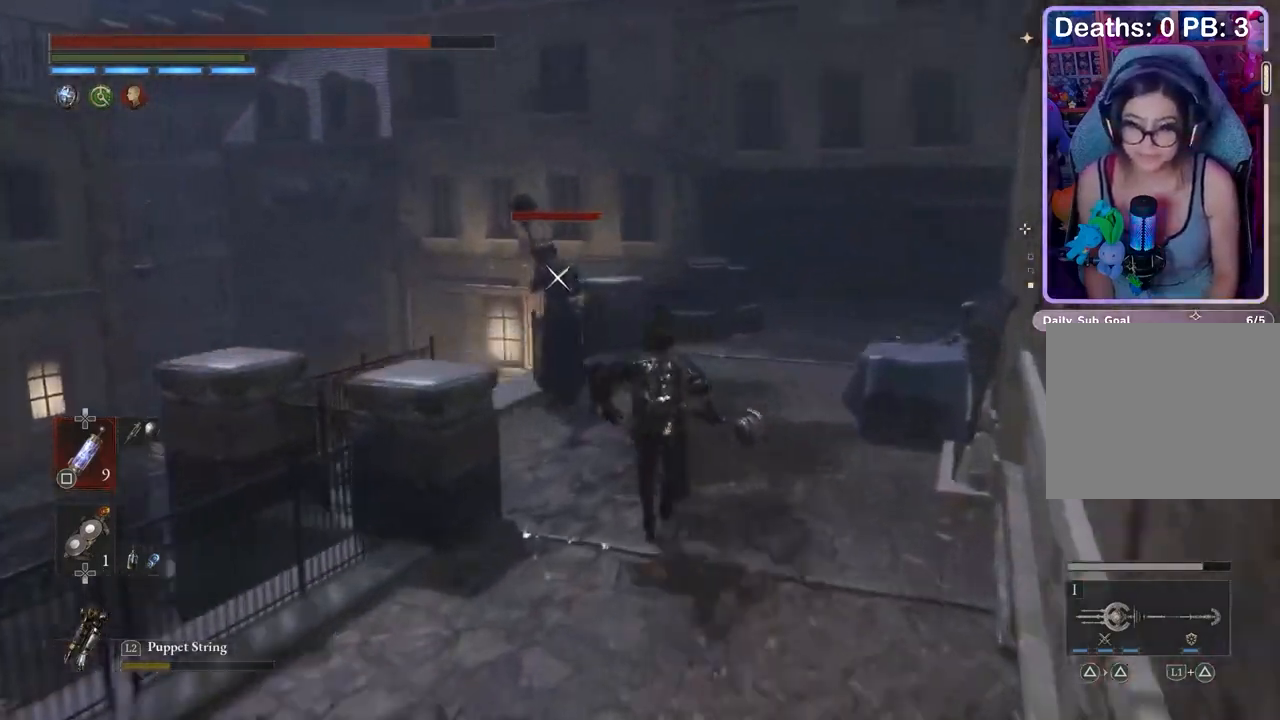
{"buttons": [], "left_stick": "center", "right_stick": "center", "events": [[333, "R1", "down"], [400, "R1", "up"], [467, "left_stick", "center"]]}
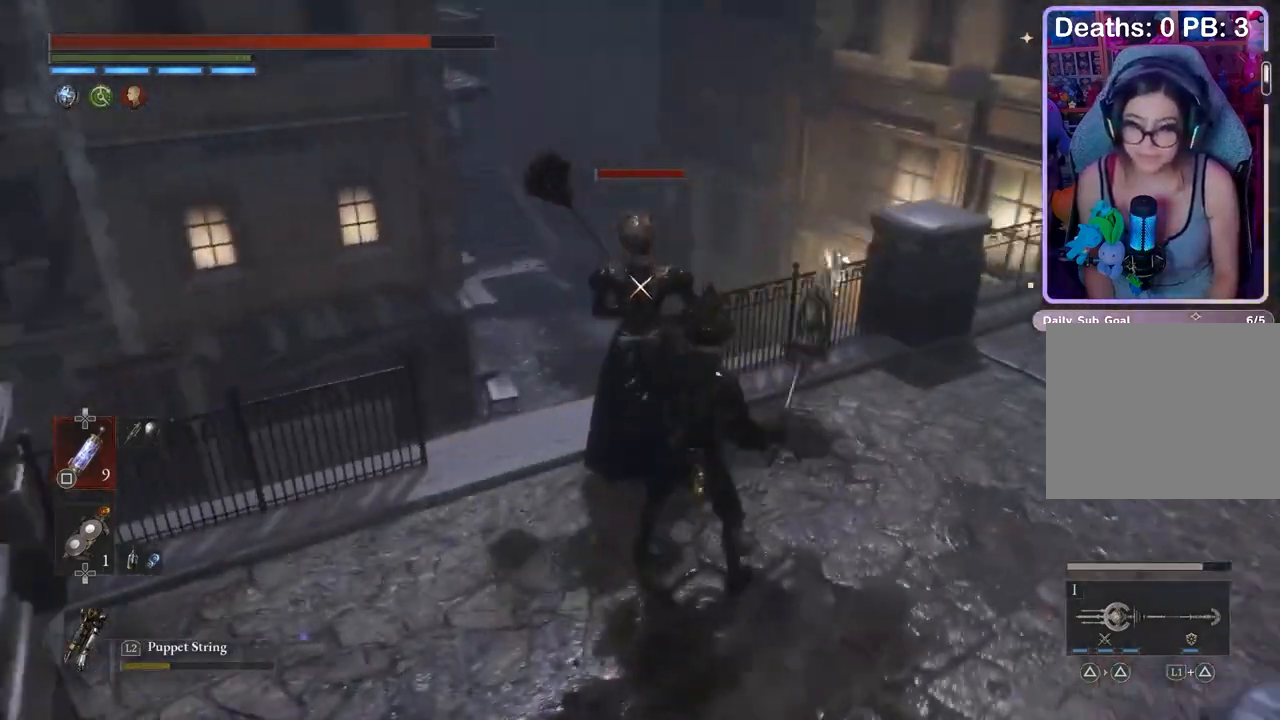
{"buttons": [], "left_stick": "center", "right_stick": "center", "events": []}
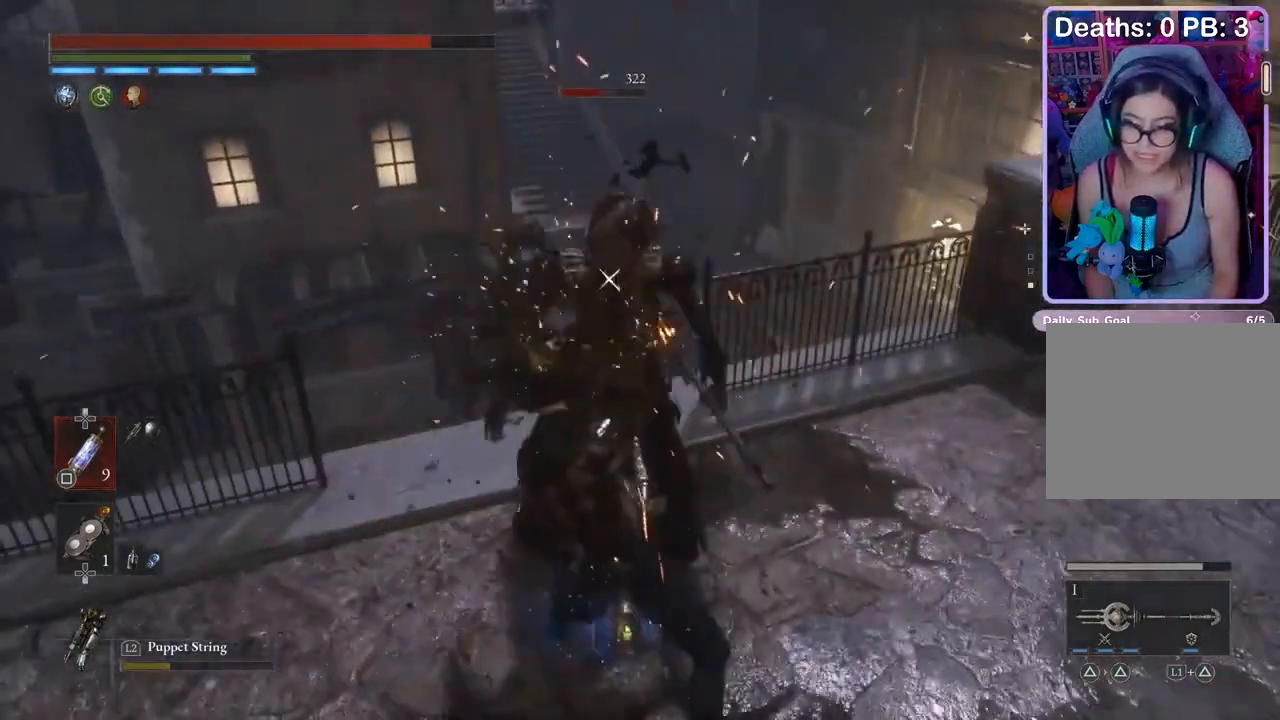
{"buttons": [], "left_stick": "center", "right_stick": "center", "events": []}
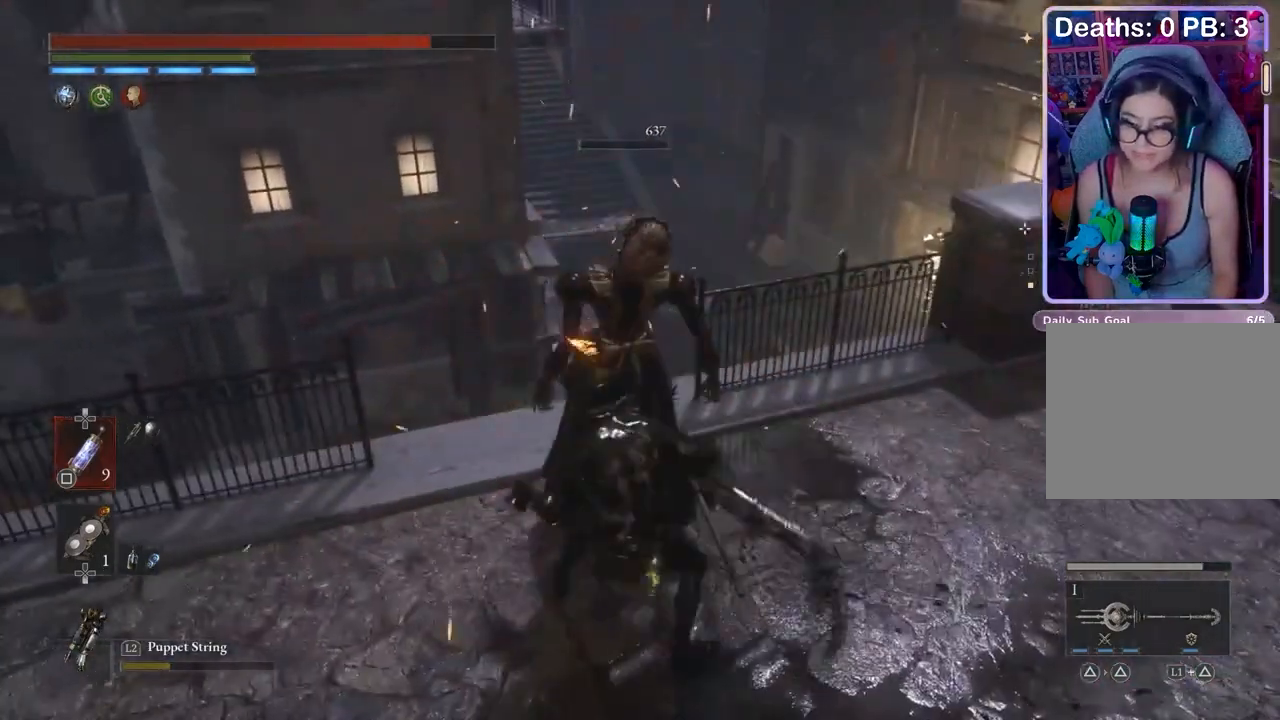
{"buttons": [], "left_stick": "left", "right_stick": "right", "events": [[333, "right_stick", "right"], [400, "left_stick", "left"]]}
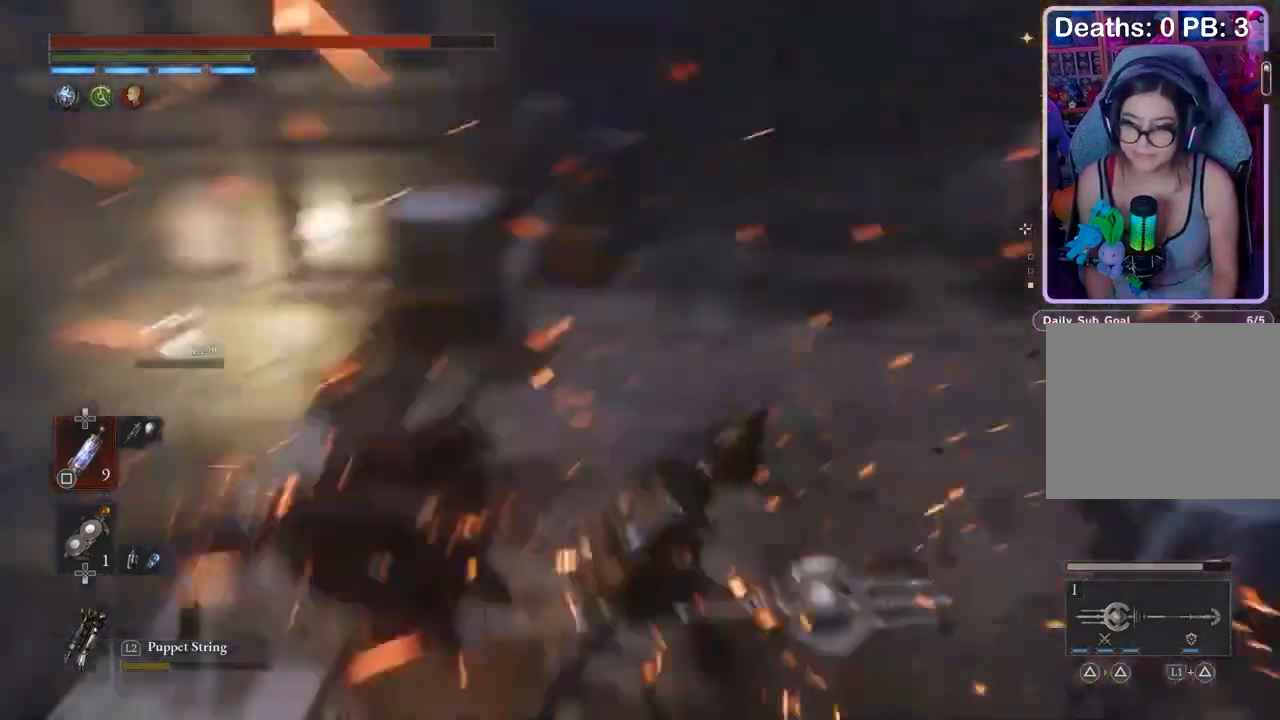
{"buttons": ["R2"], "left_stick": "right", "right_stick": "center", "events": [[33, "left_stick", "up-left"], [67, "right_stick", "center"], [200, "R3", "down"], [200, "right_stick", "right"], [267, "R3", "up"], [267, "right_stick", "center"], [400, "left_stick", "up-right"], [433, "R2", "down"], [467, "left_stick", "right"]]}
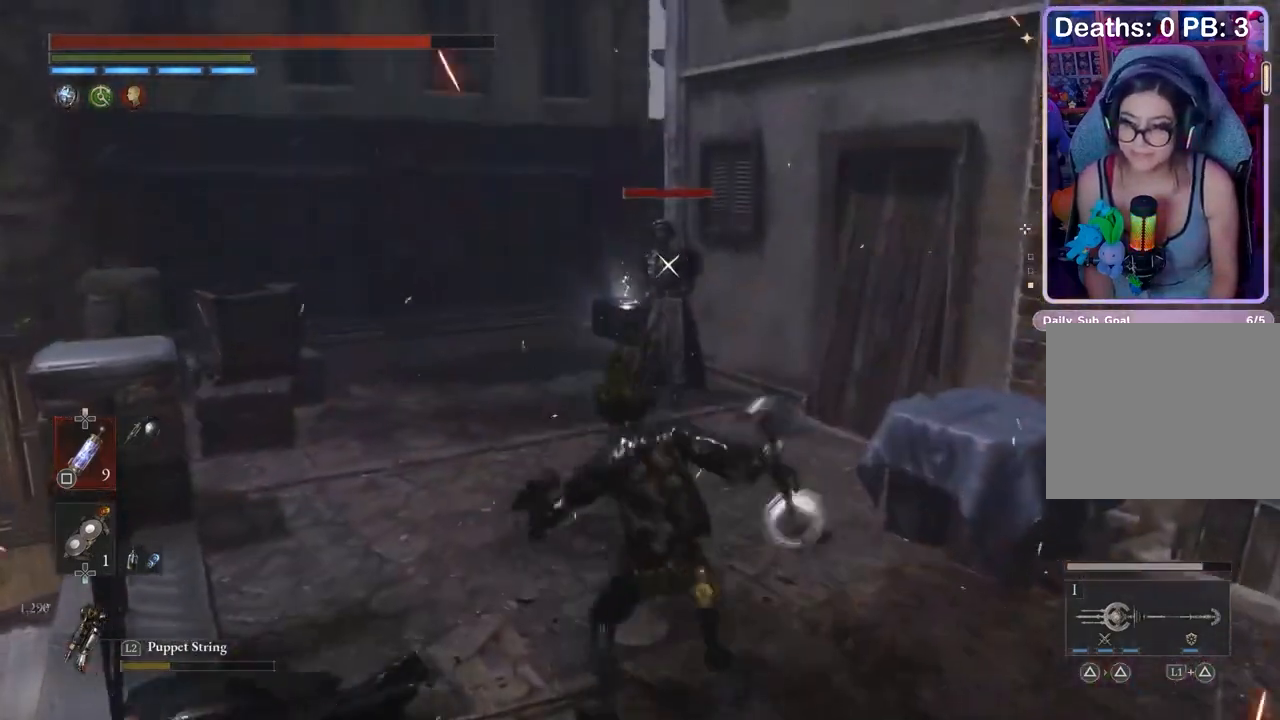
{"buttons": ["R2"], "left_stick": "down", "right_stick": "center", "events": [[133, "left_stick", "down"]]}
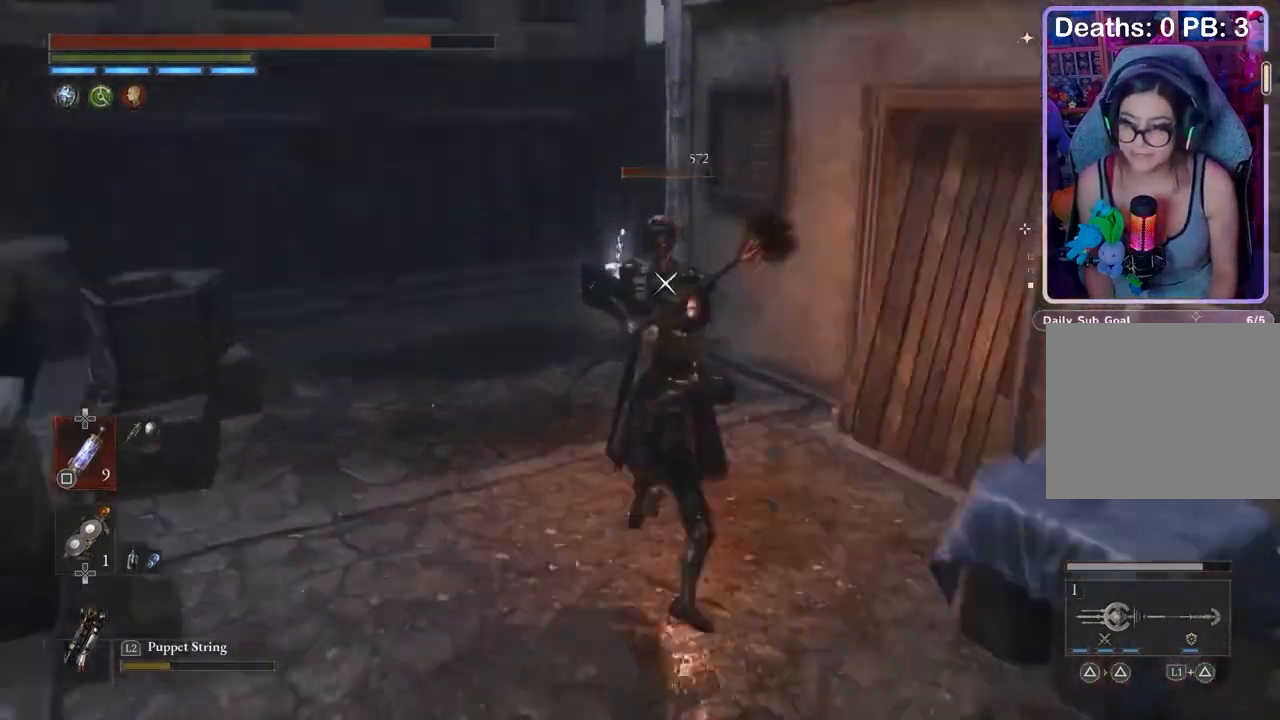
{"buttons": [], "left_stick": "up-left", "right_stick": "center", "events": [[33, "R2", "up"], [33, "left_stick", "up-left"], [133, "R1", "down"], [200, "R1", "up"]]}
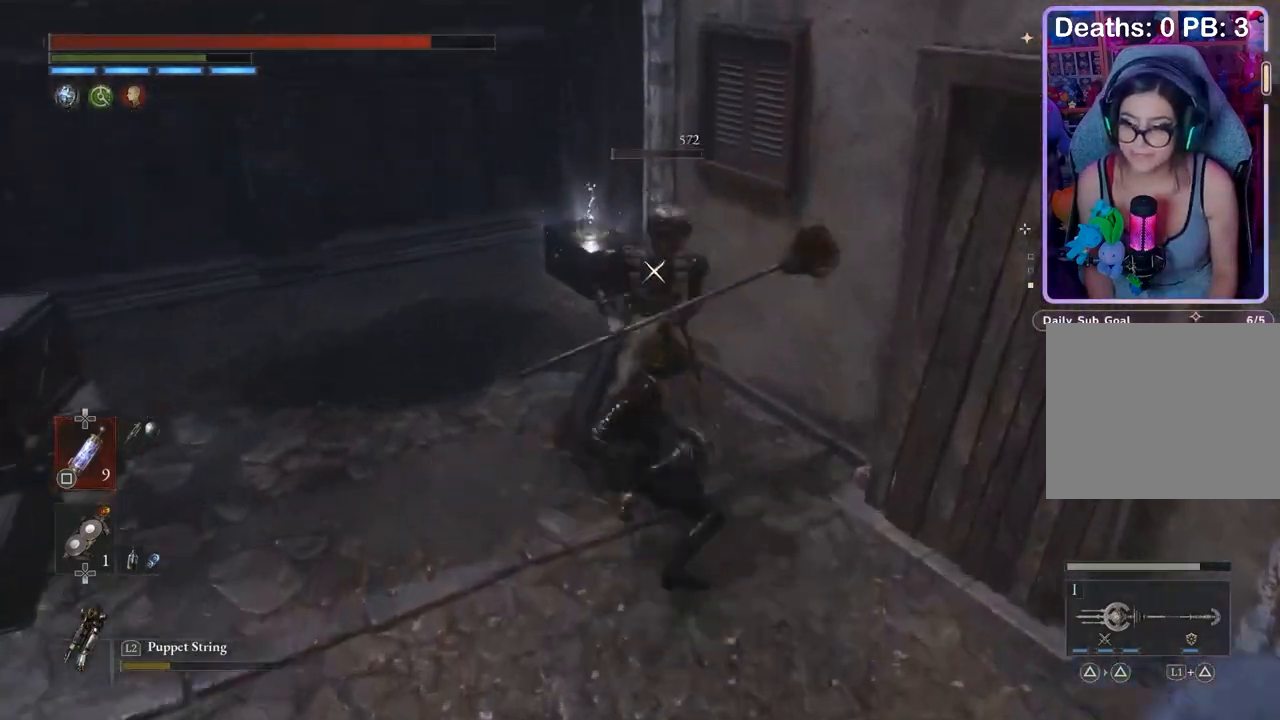
{"buttons": [], "left_stick": "up-left", "right_stick": "center", "events": []}
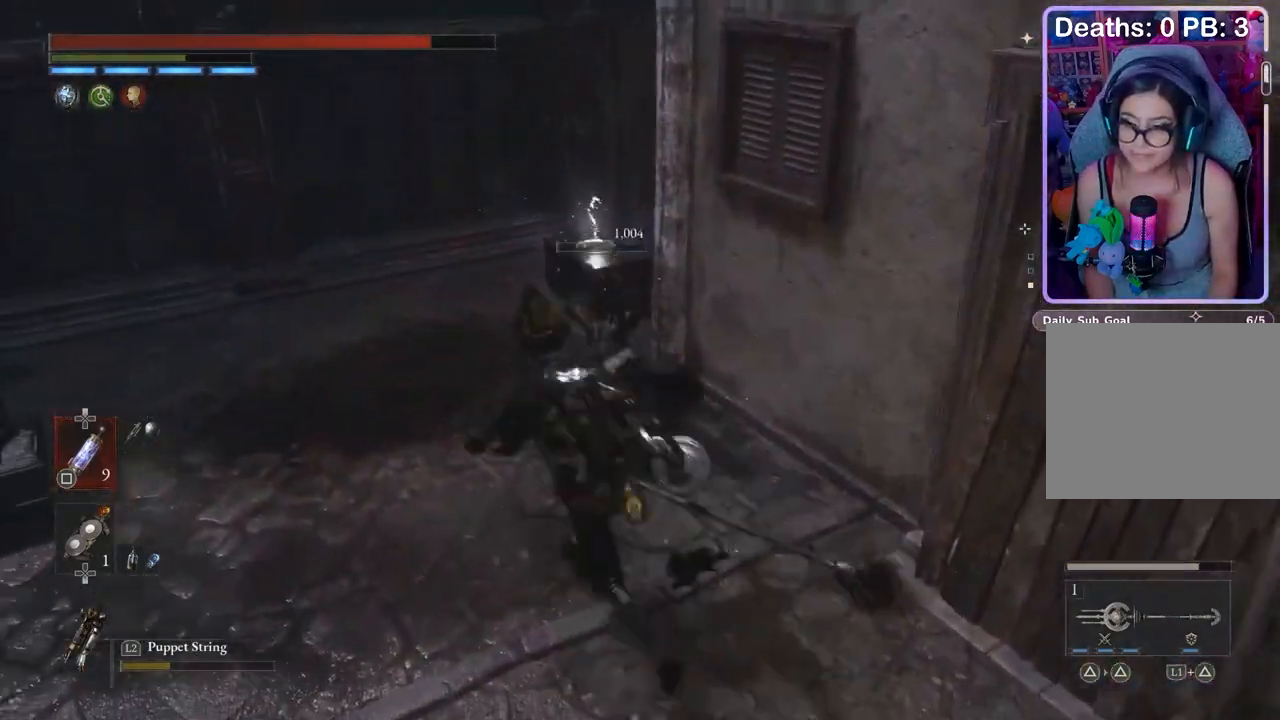
{"buttons": ["CROSS"], "left_stick": "up", "right_stick": "center"}
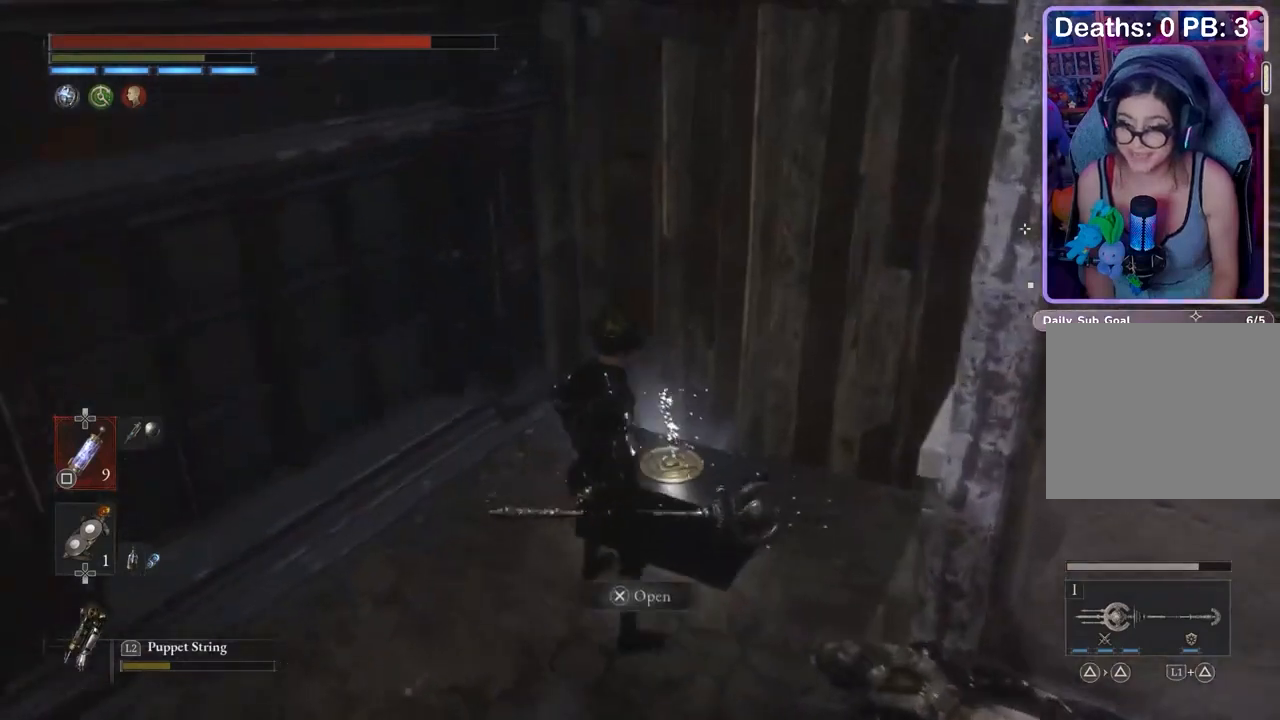
{"buttons": [], "left_stick": "center", "right_stick": "center", "events": [[33, "left_stick", "center"], [67, "CROSS", "up"], [133, "right_stick", "right"], [300, "right_stick", "center"], [400, "right_stick", "up-right"], [433, "left_stick", "up-left"], [500, "left_stick", "center"], [500, "right_stick", "center"]]}
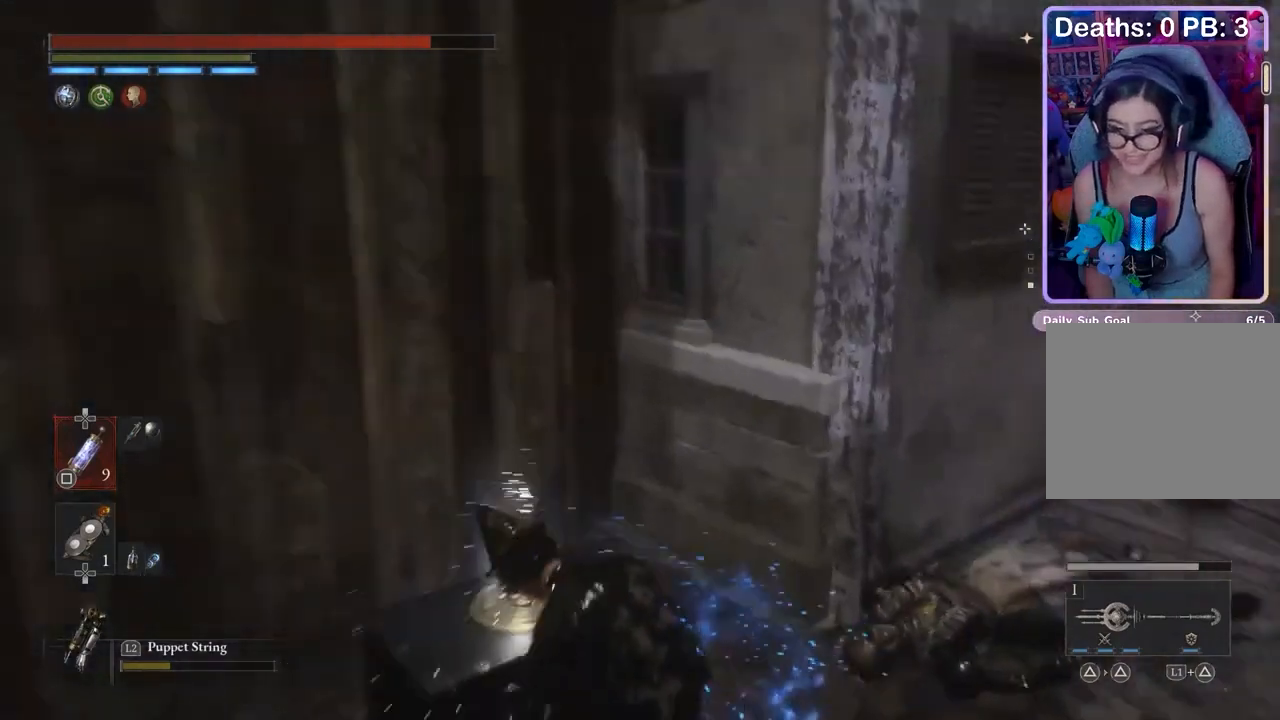
{"buttons": [], "left_stick": "center", "right_stick": "right", "events": [[33, "right_stick", "left"], [100, "left_stick", "left"], [133, "right_stick", "center"], [200, "left_stick", "center"], [500, "right_stick", "right"]]}
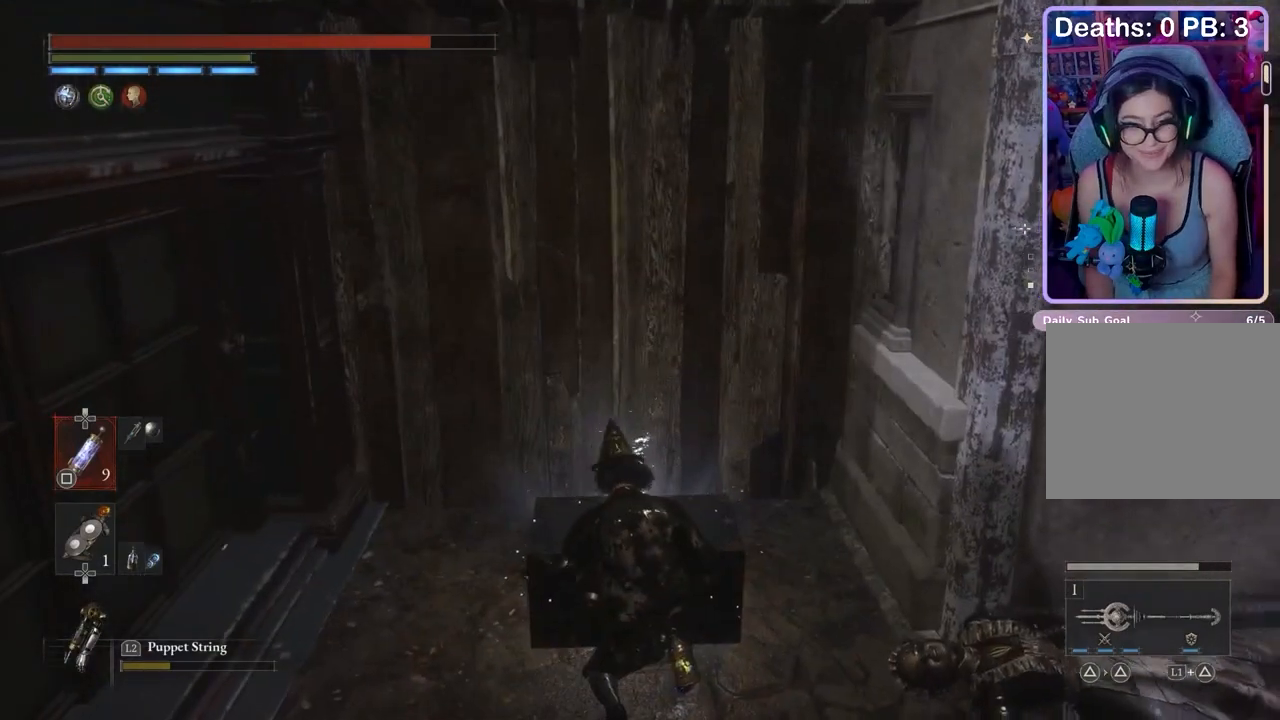
{"buttons": [], "left_stick": "center", "right_stick": "center", "events": [[33, "right_stick", "center"], [67, "left_stick", "up-left"], [167, "left_stick", "center"]]}
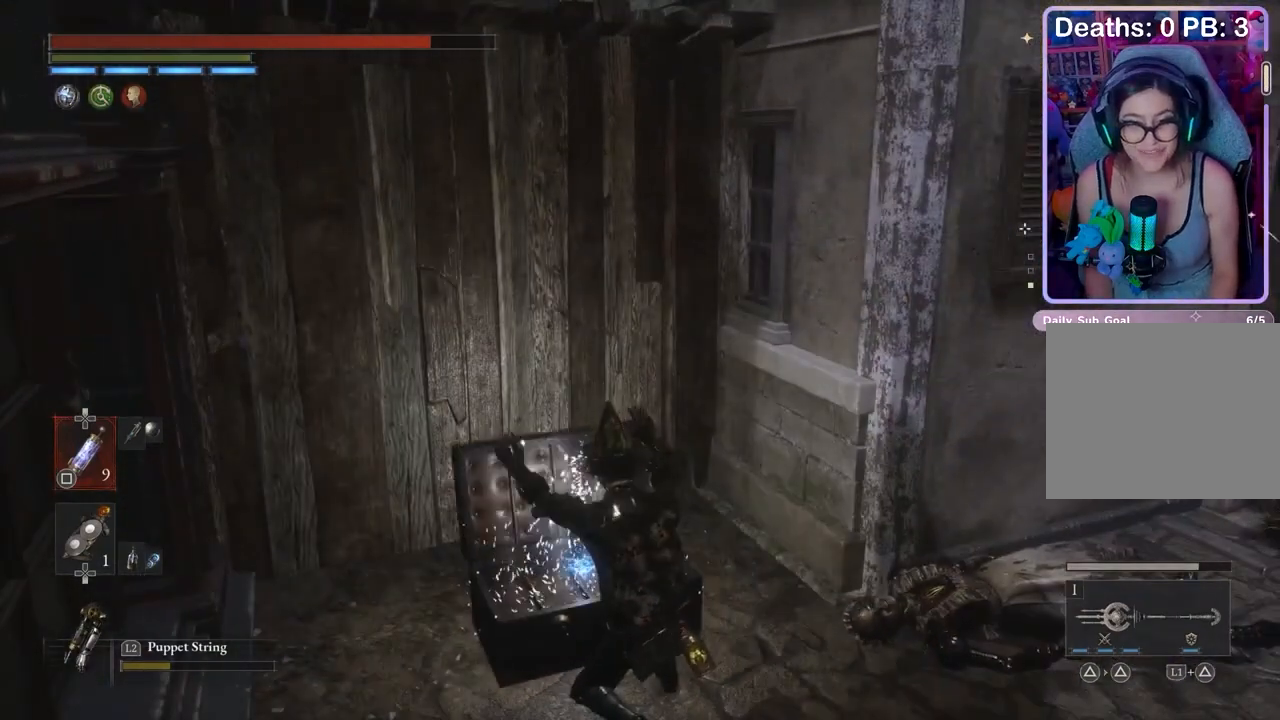
{"buttons": ["CROSS"], "left_stick": "up", "right_stick": "center", "events": [[67, "right_stick", "down"], [167, "right_stick", "center"], [333, "left_stick", "up"], [500, "CROSS", "down"]]}
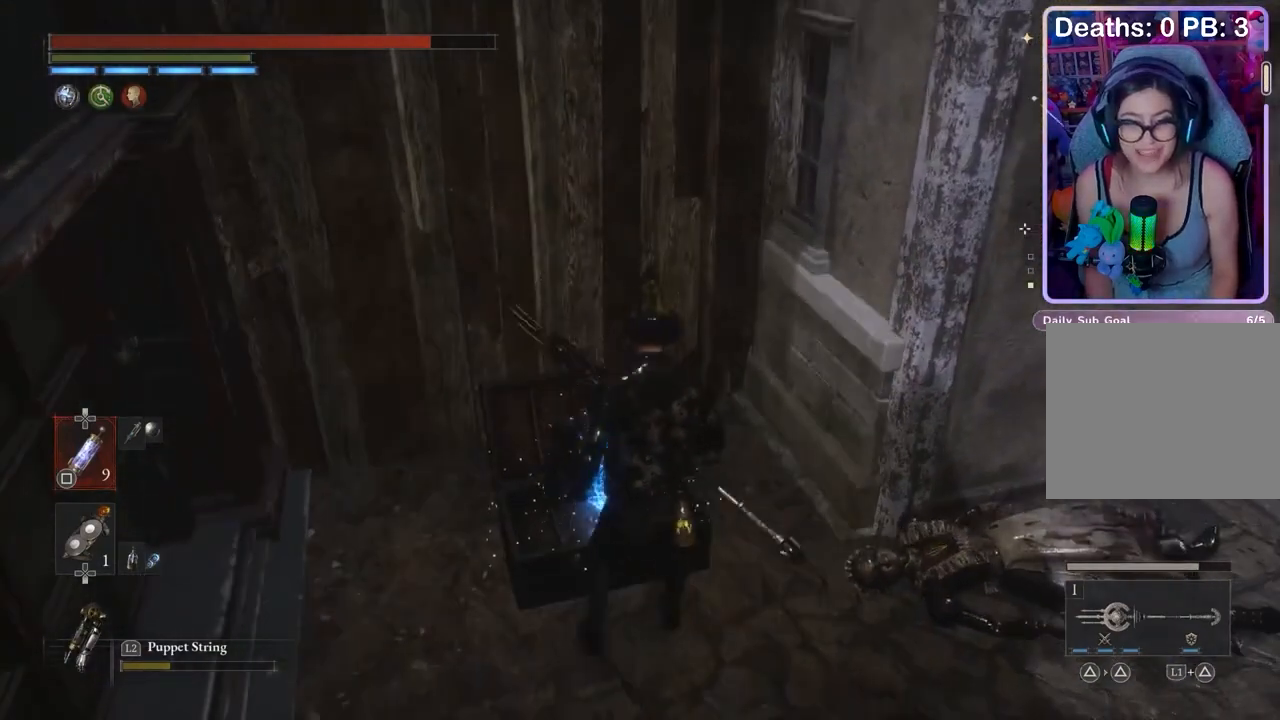
{"buttons": ["CROSS"], "left_stick": "up", "right_stick": "center", "events": []}
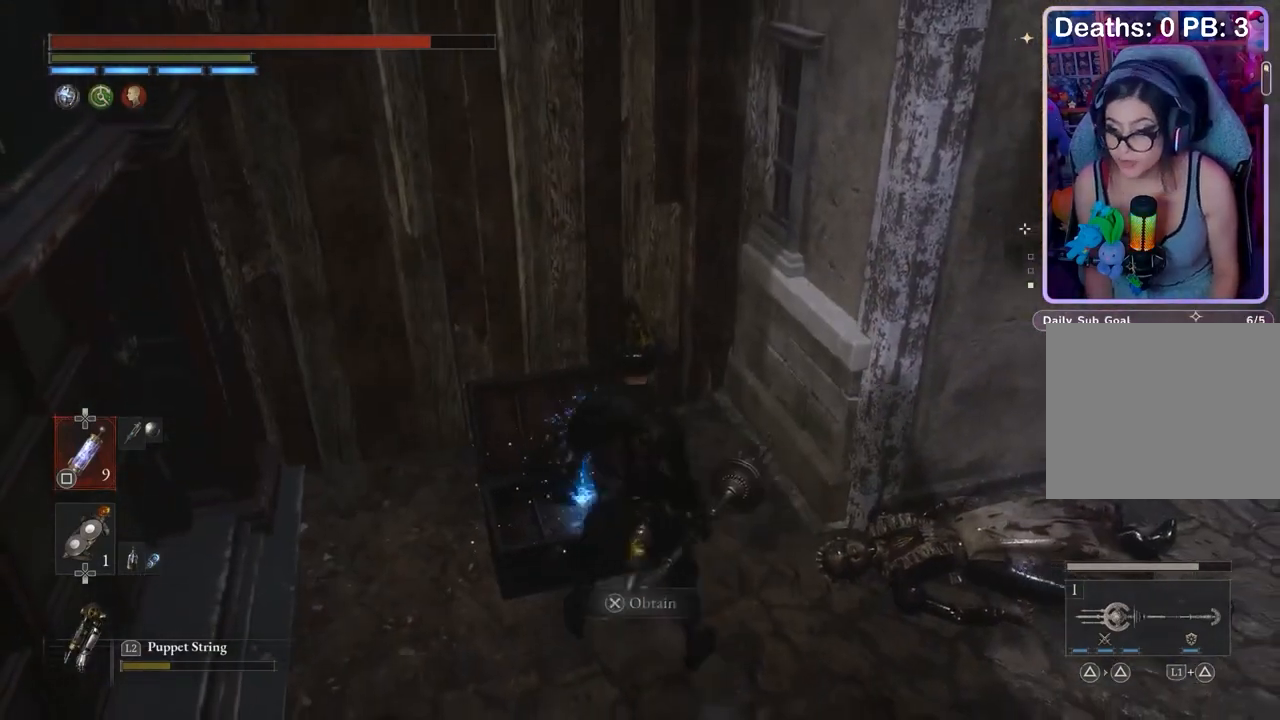
{"buttons": [], "left_stick": "center", "right_stick": "center", "events": [[67, "left_stick", "center"], [100, "CROSS", "up"], [200, "right_stick", "right"], [333, "right_stick", "center"], [400, "right_stick", "up-right"], [500, "right_stick", "center"]]}
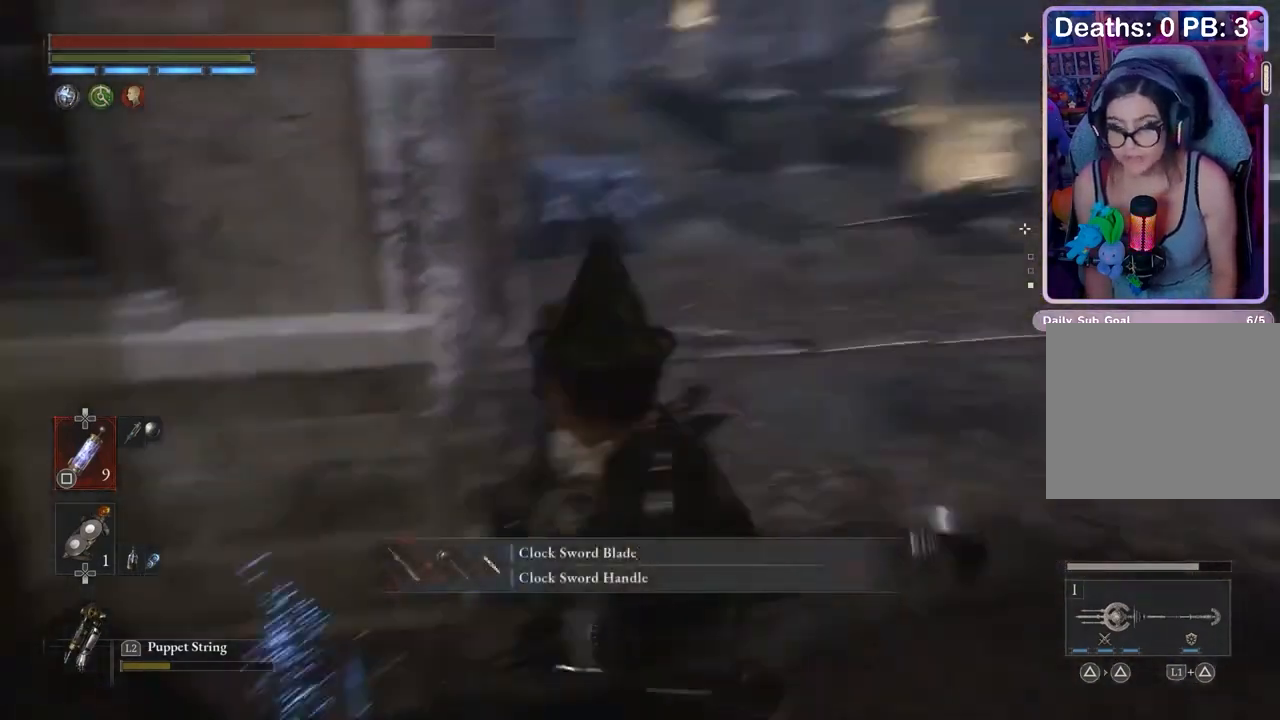
{"buttons": [], "left_stick": "center", "right_stick": "center", "events": []}
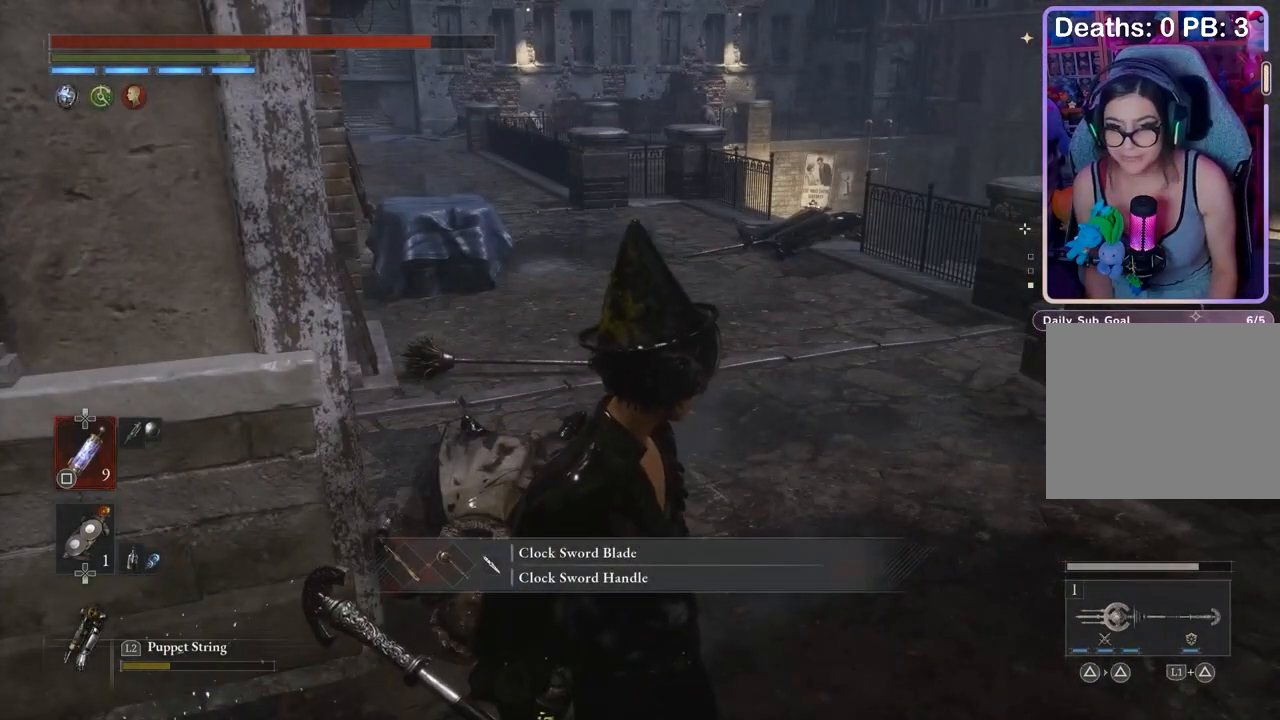
{"buttons": [], "left_stick": "center", "right_stick": "center", "events": []}
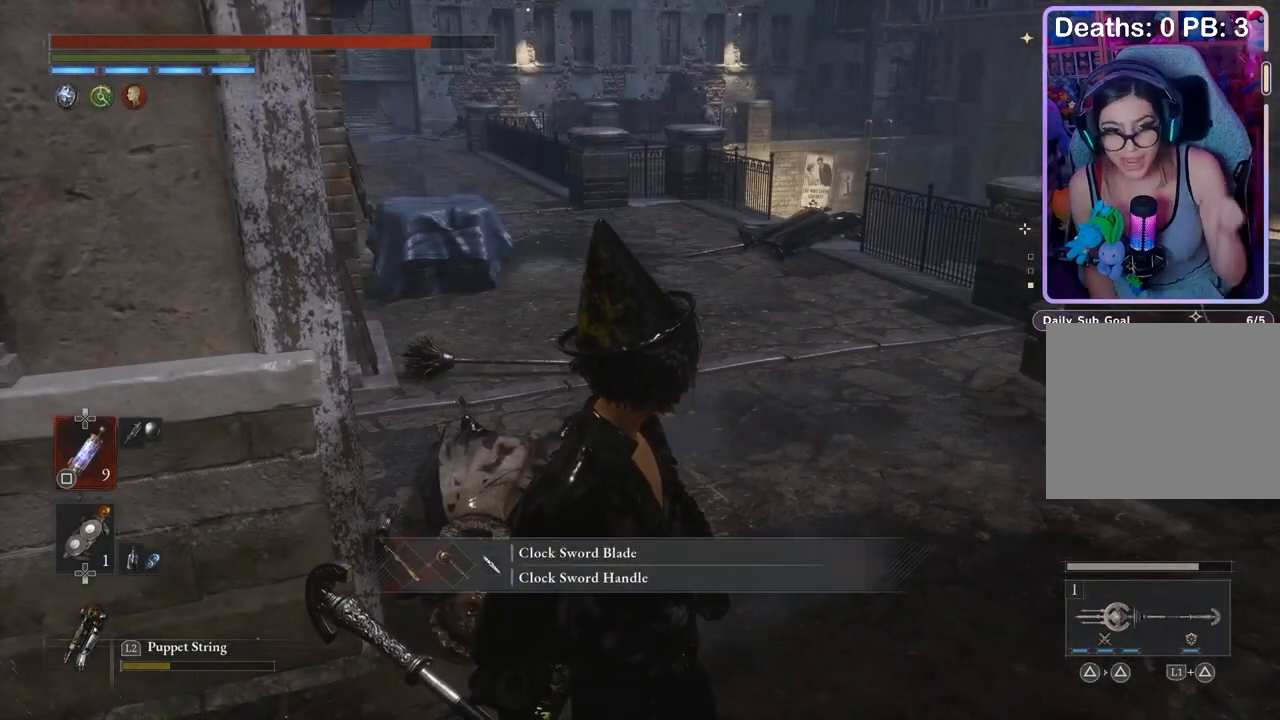
{"buttons": [], "left_stick": "center", "right_stick": "center", "events": []}
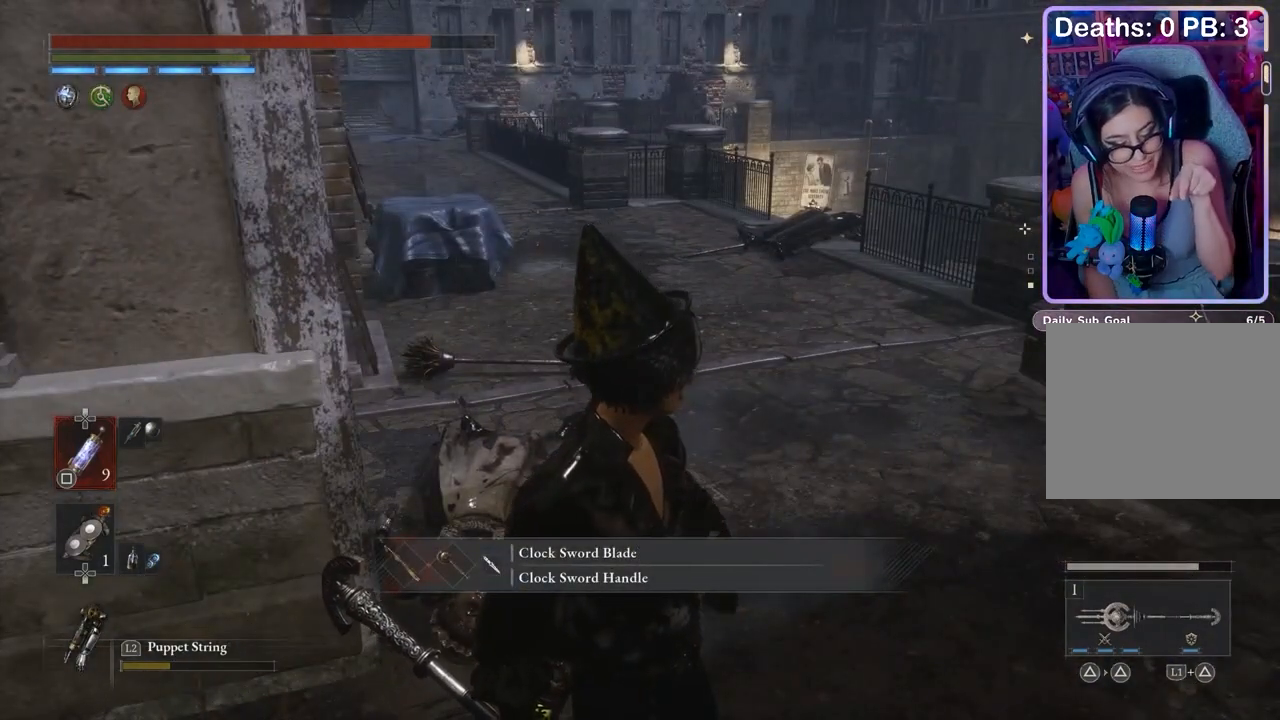
{"buttons": [], "left_stick": "center", "right_stick": "center", "events": []}
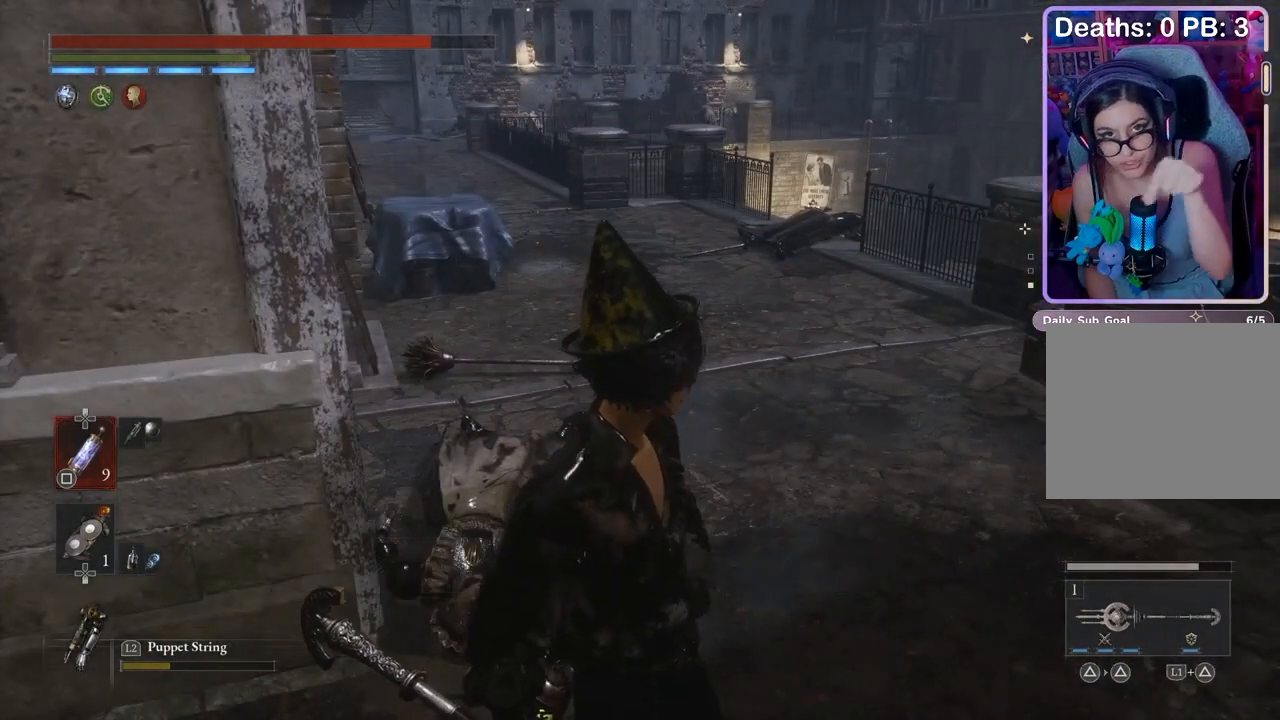
{"buttons": [], "left_stick": "center", "right_stick": "center", "events": []}
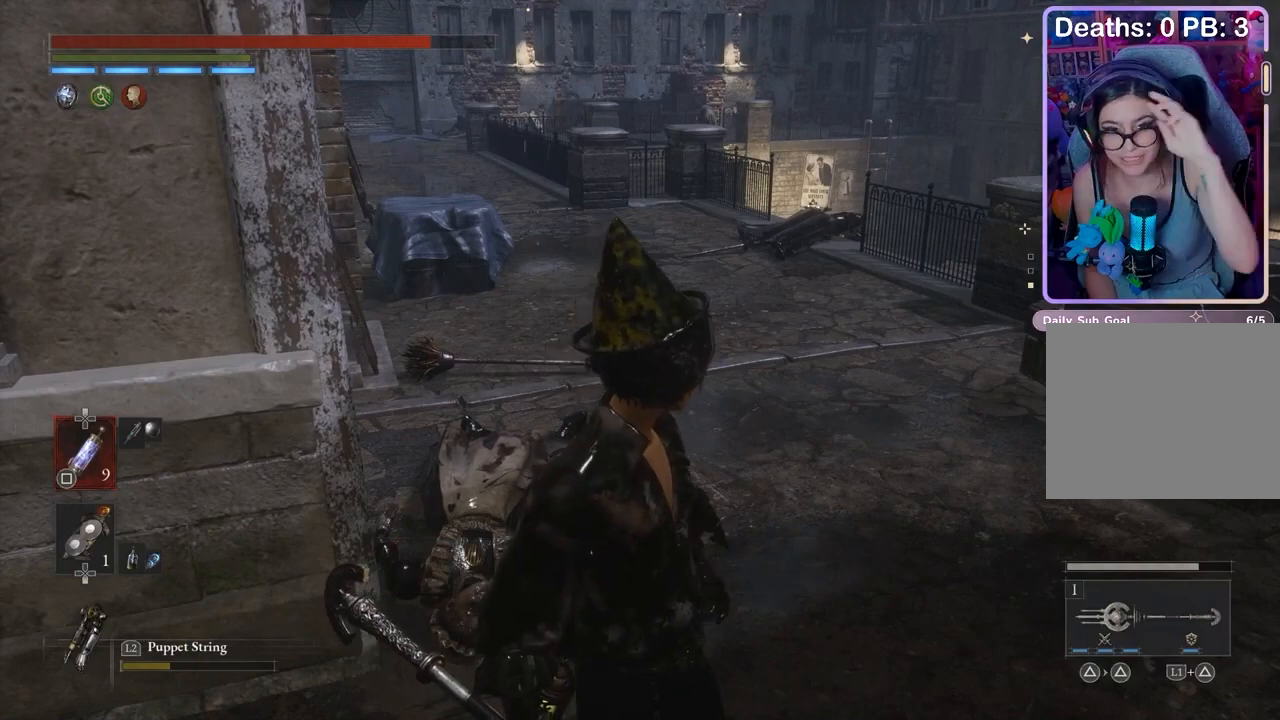
{"buttons": [], "left_stick": "center", "right_stick": "center", "events": []}
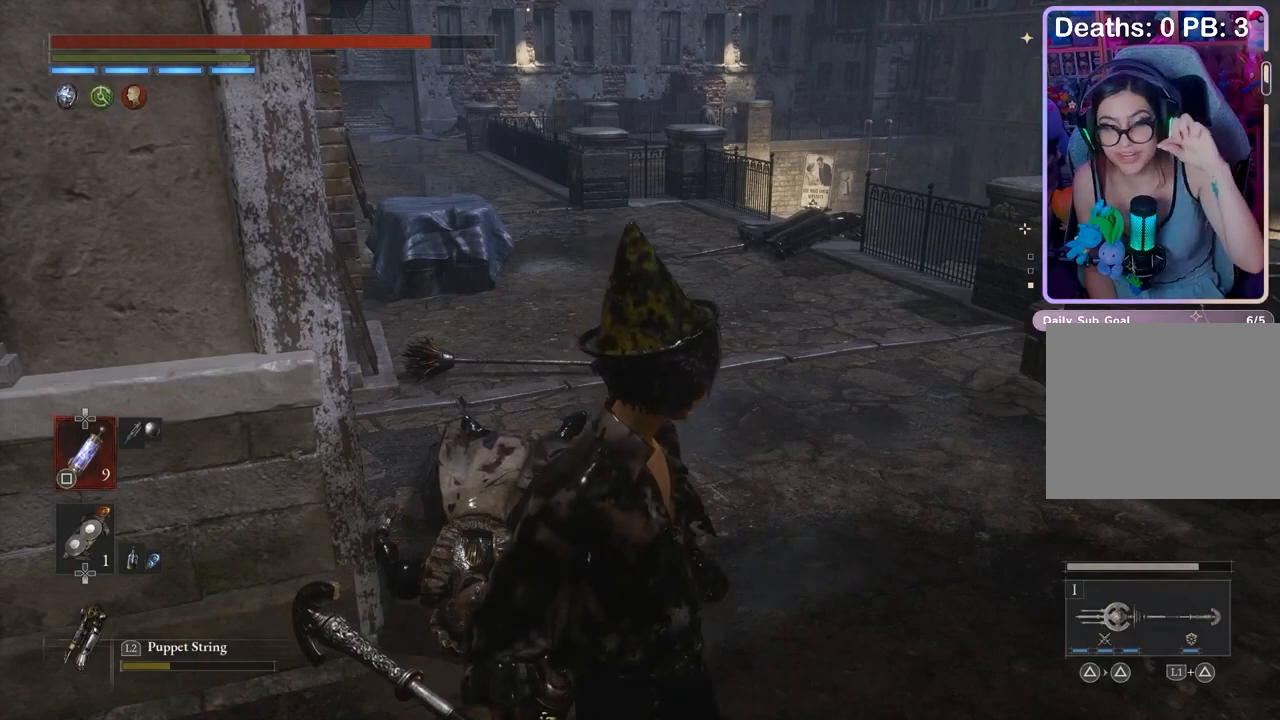
{"buttons": [], "left_stick": "center", "right_stick": "center", "events": []}
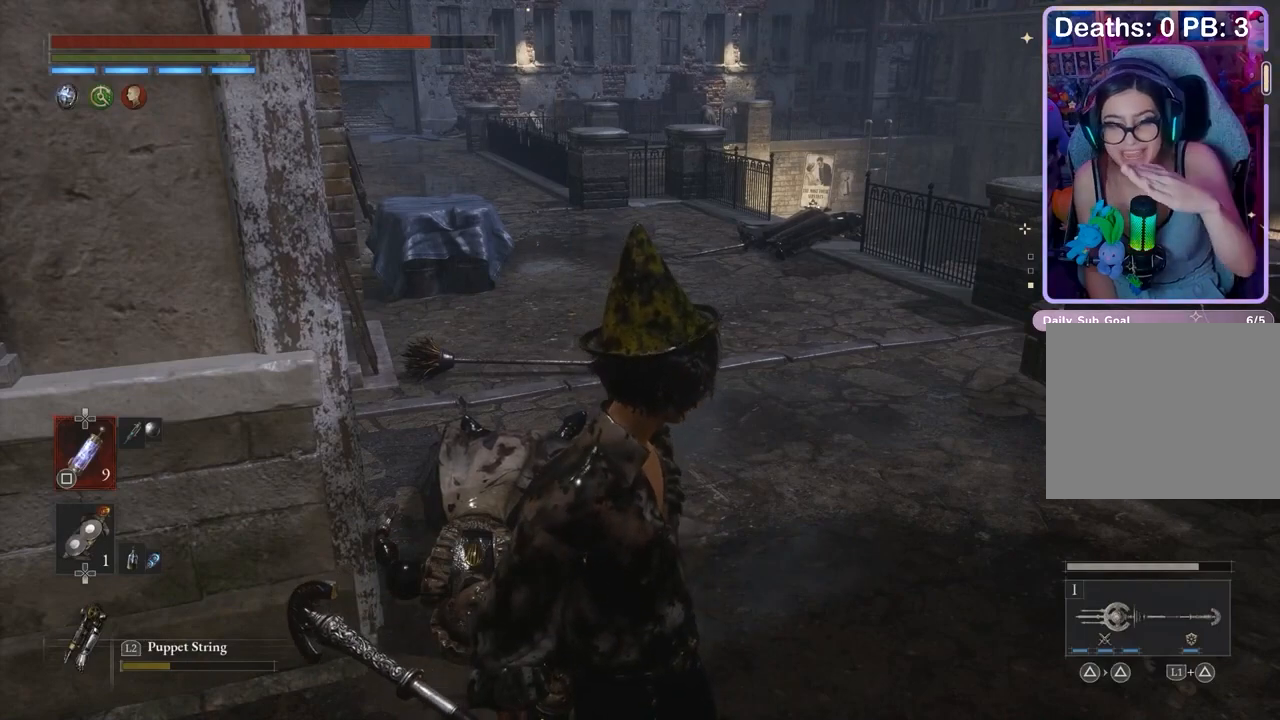
{"buttons": [], "left_stick": "center", "right_stick": "center", "events": []}
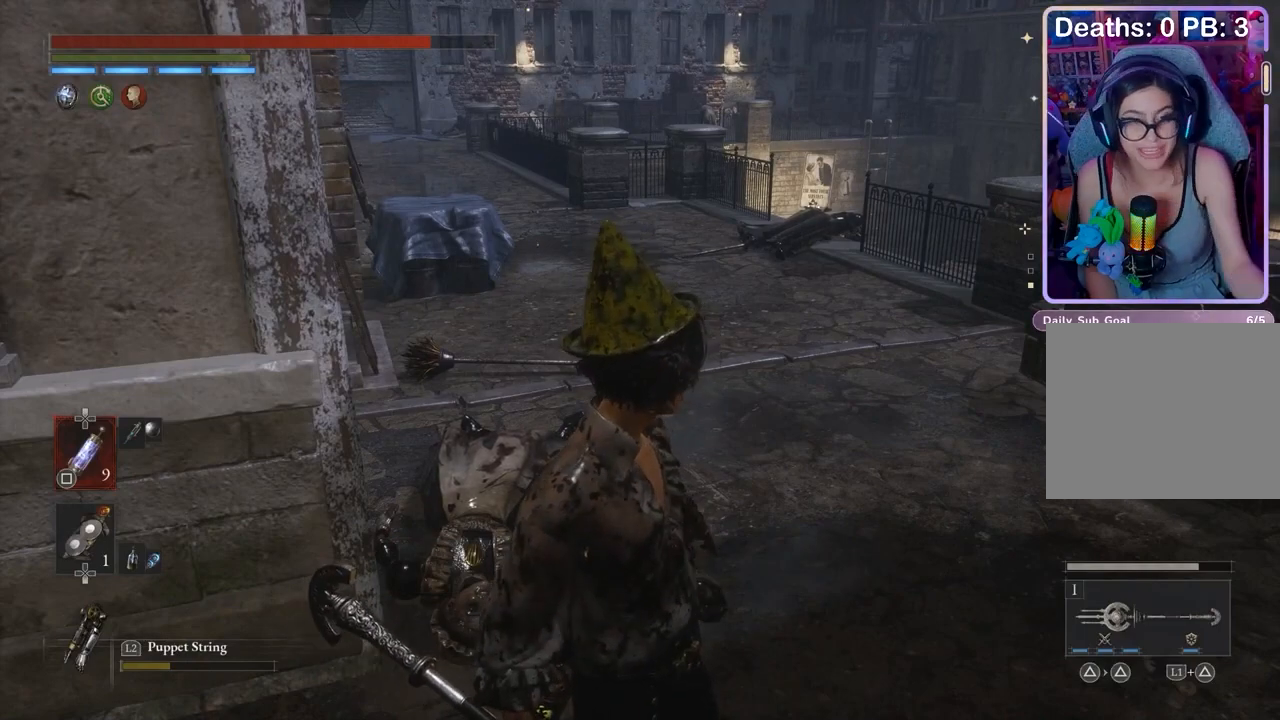
{"buttons": [], "left_stick": "up", "right_stick": "center", "events": [[433, "left_stick", "up"]]}
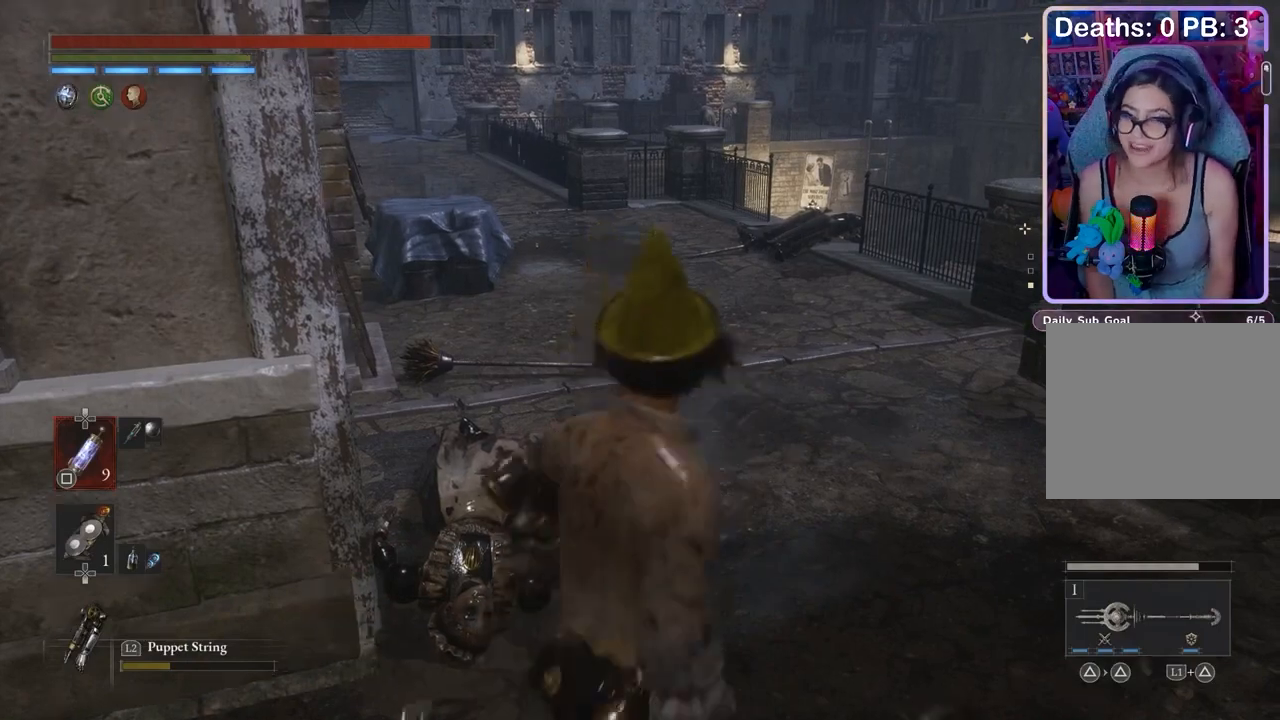
{"buttons": [], "left_stick": "up", "right_stick": "center", "events": []}
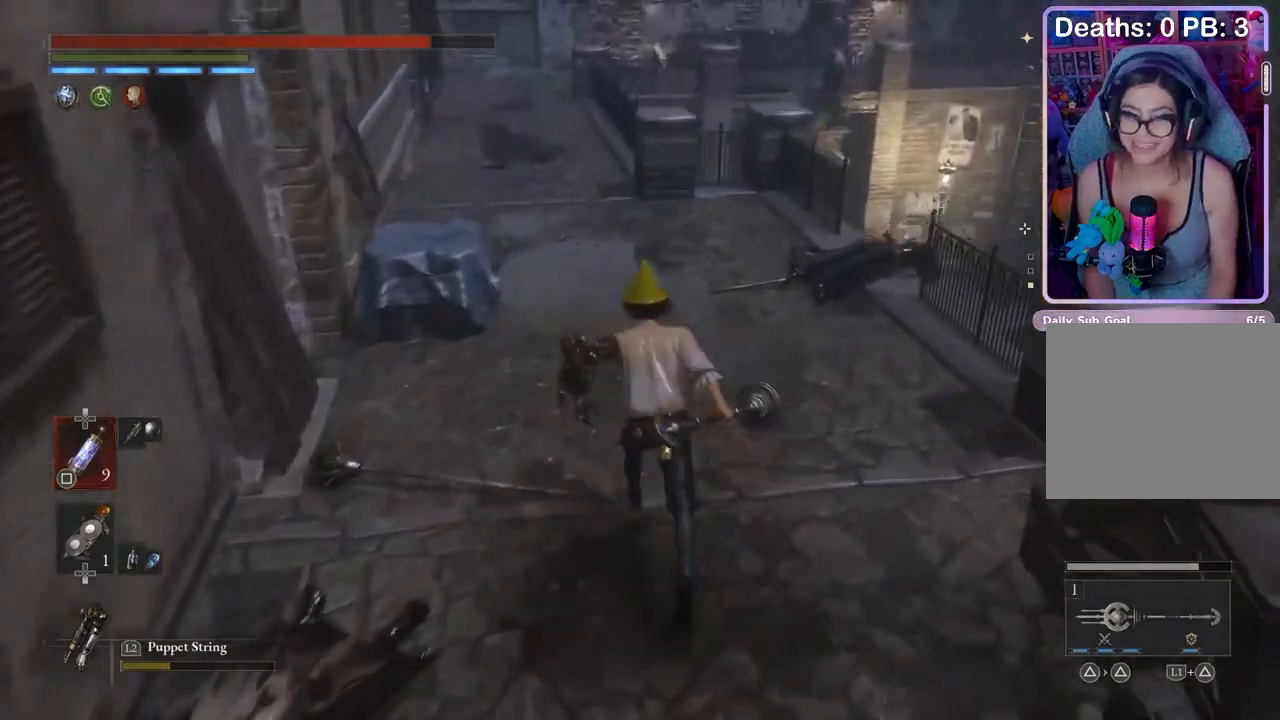
{"buttons": [], "left_stick": "up", "right_stick": "center", "events": []}